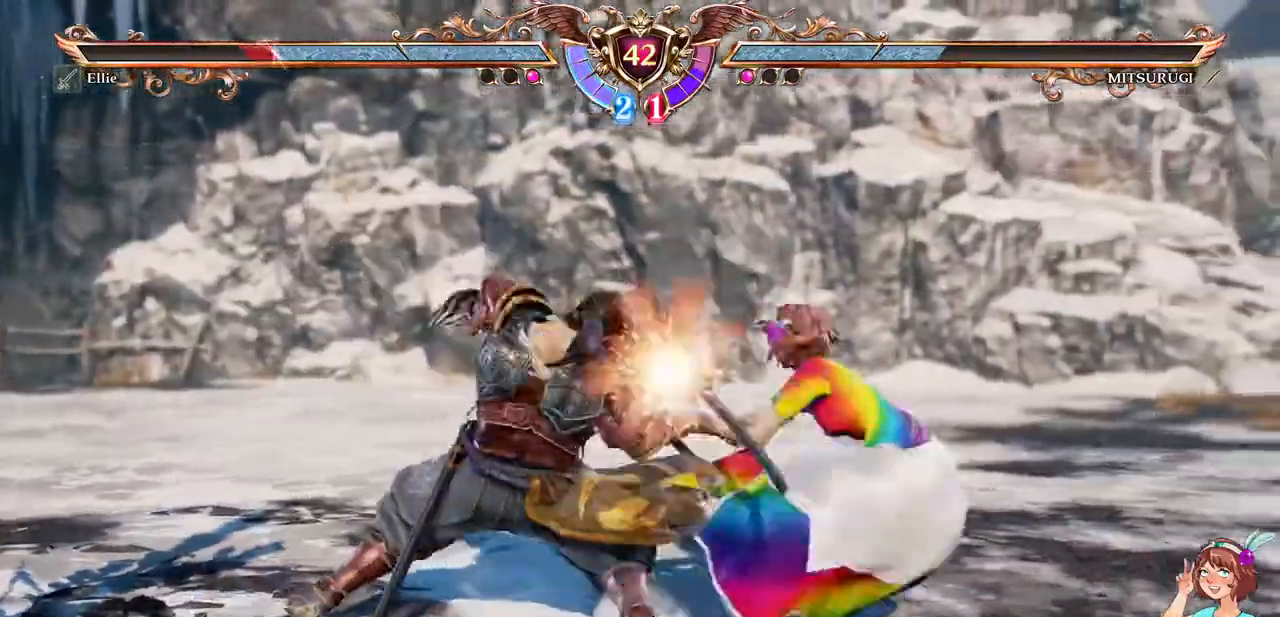
Gameplay with a controller (Xbox layout); each line is a JSON object with the inputs held at the frame after it (dt_ms = milliseconds from this image to that frame). "events" lists button and stick changes between this image and that frame as [ms after this image, input, new state], when the widget could be followed in between. Not read: L3 R2 R3 SELECT START.
{"dt_ms": 500, "buttons": [], "events": [[400, "A", "up"], [400, "DPAD_UP", "down"], [483, "DPAD_UP", "up"]]}
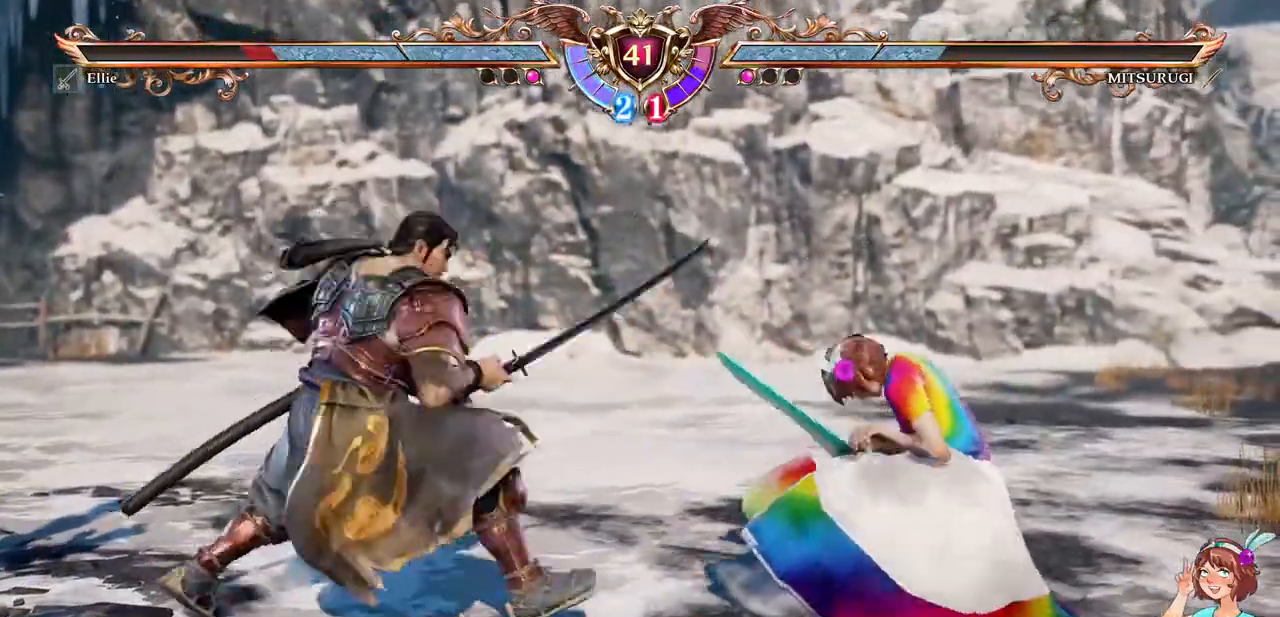
{"dt_ms": 500, "buttons": ["DPAD_DOWN", "DPAD_LEFT"]}
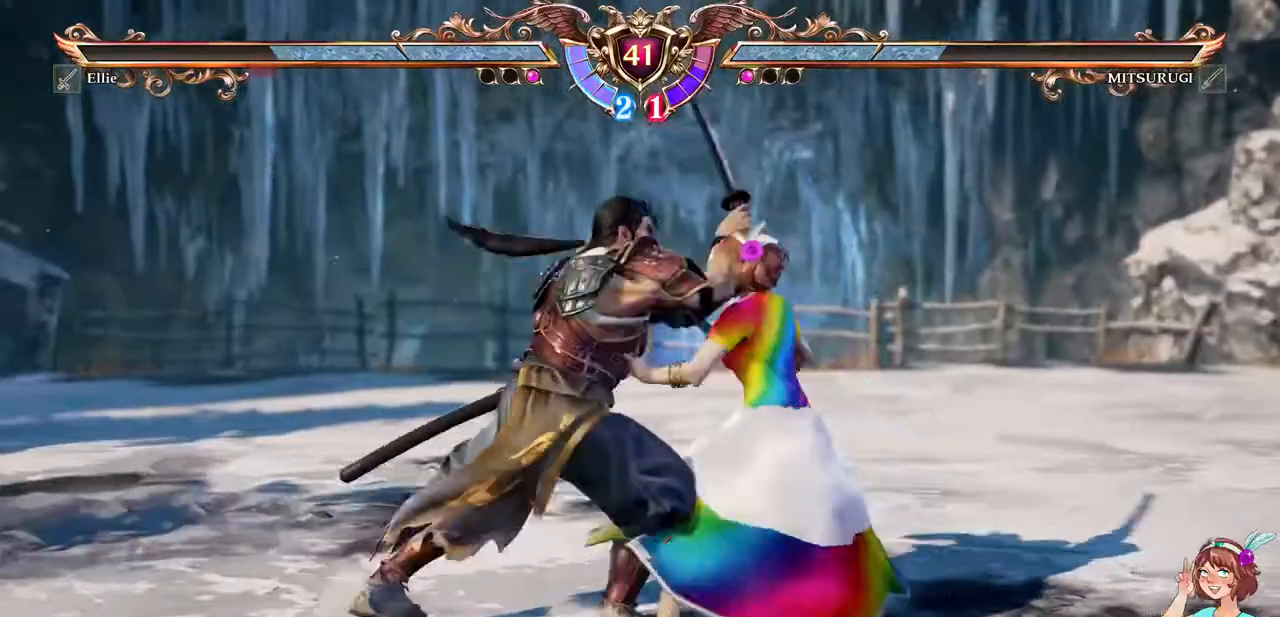
{"dt_ms": 500, "buttons": ["X", "DPAD_RIGHT"], "events": [[17, "DPAD_DOWN", "up"], [50, "DPAD_LEFT", "up"], [350, "DPAD_DOWN", "down"], [350, "DPAD_RIGHT", "down"], [367, "X", "down"], [483, "DPAD_DOWN", "up"]]}
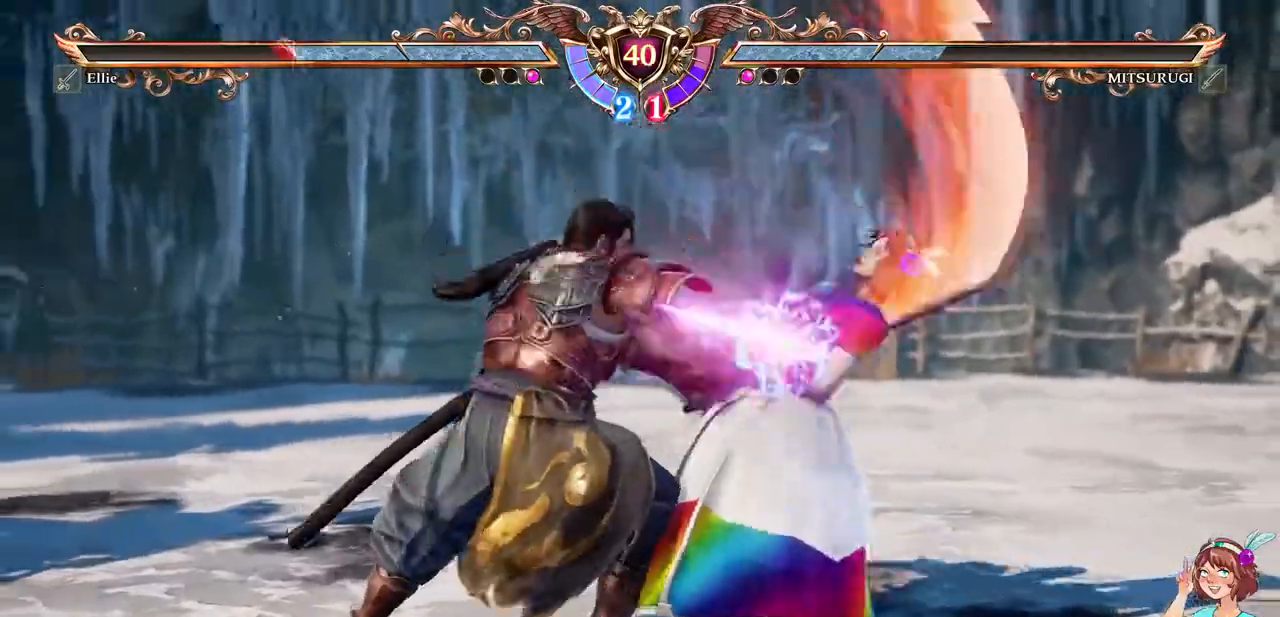
{"dt_ms": 1000, "buttons": []}
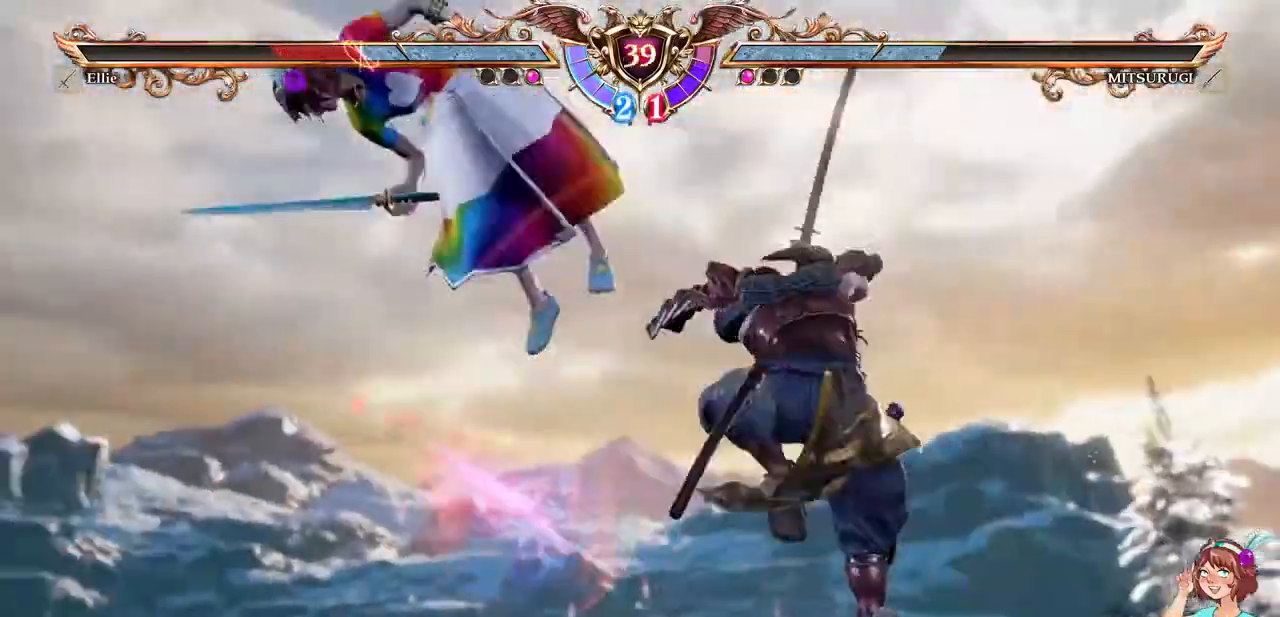
{"dt_ms": 500, "buttons": [], "events": []}
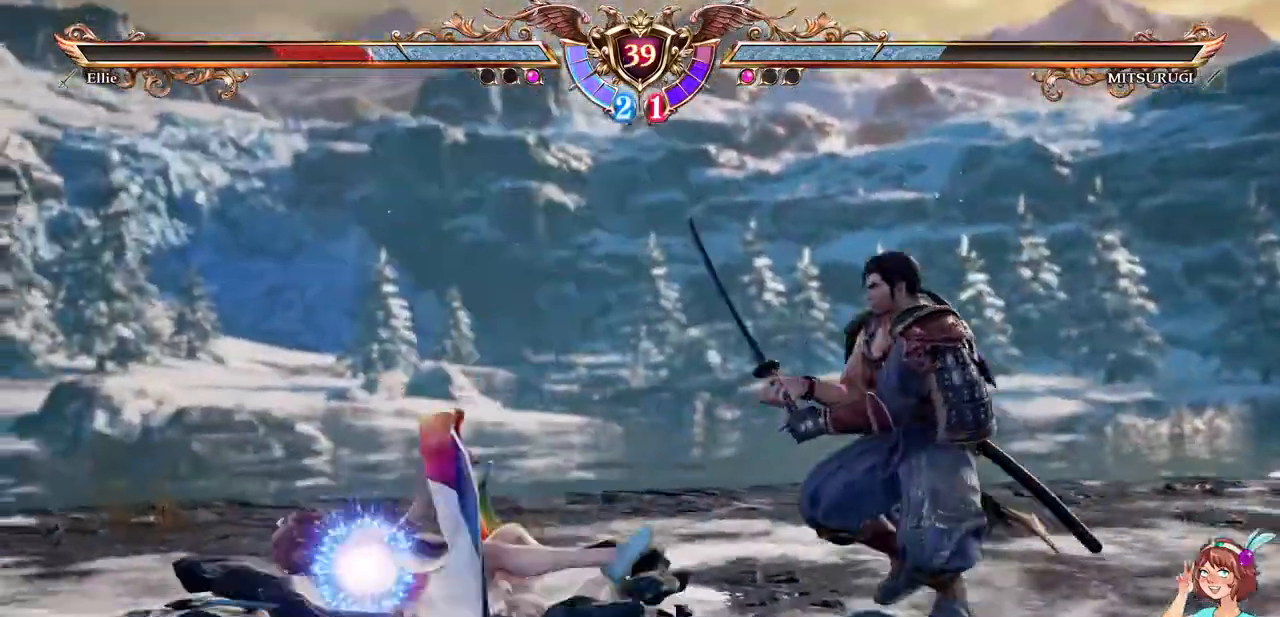
{"dt_ms": 500, "buttons": [], "events": [[83, "R1", "down"], [233, "R1", "up"]]}
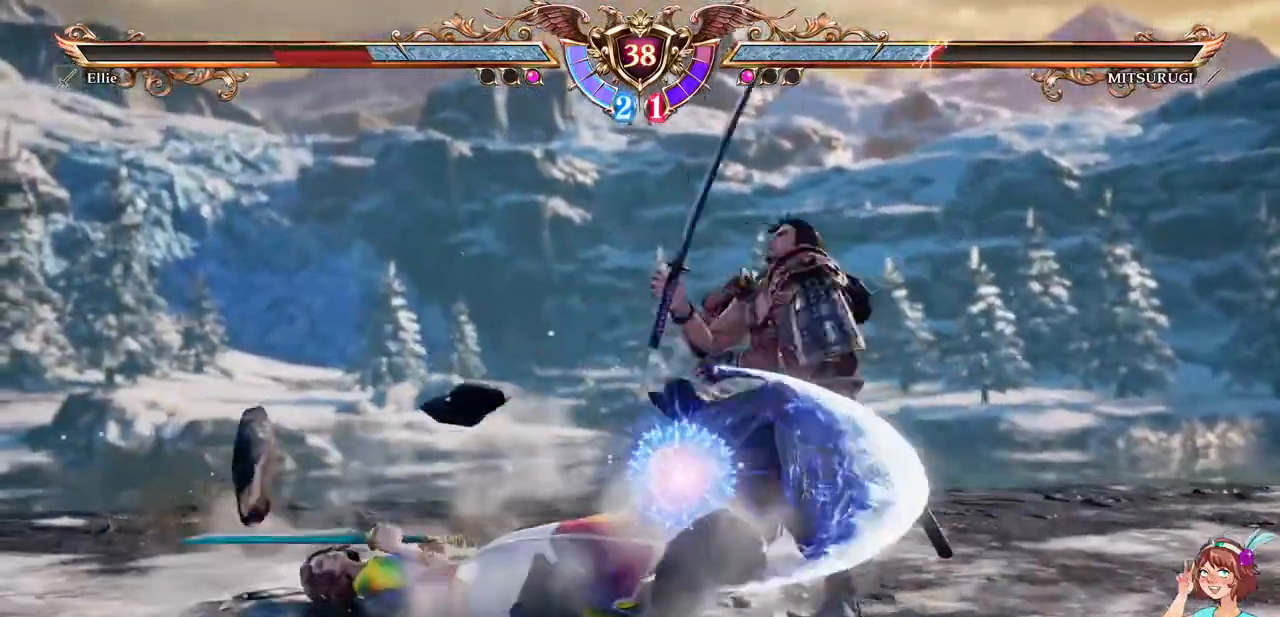
{"dt_ms": 1000, "buttons": ["A"]}
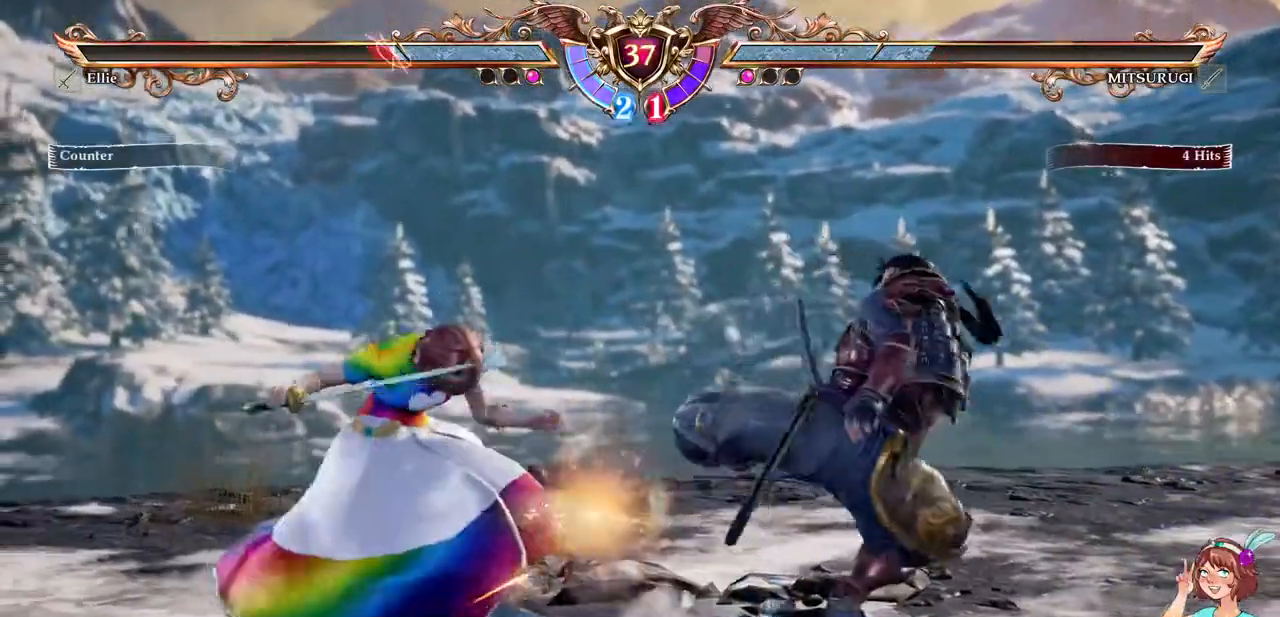
{"dt_ms": 500, "buttons": ["A"], "events": []}
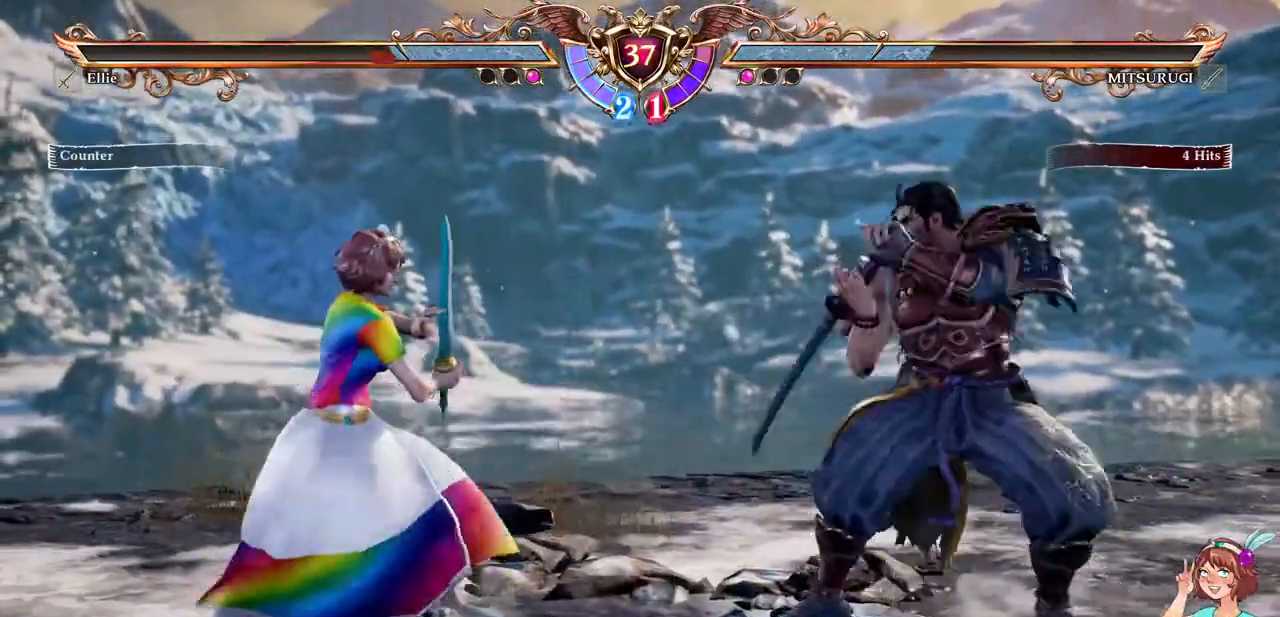
{"dt_ms": 500, "buttons": ["Y", "DPAD_RIGHT"], "events": [[233, "DPAD_RIGHT", "down"], [250, "A", "up"], [317, "Y", "down"], [400, "Y", "up"], [467, "Y", "down"]]}
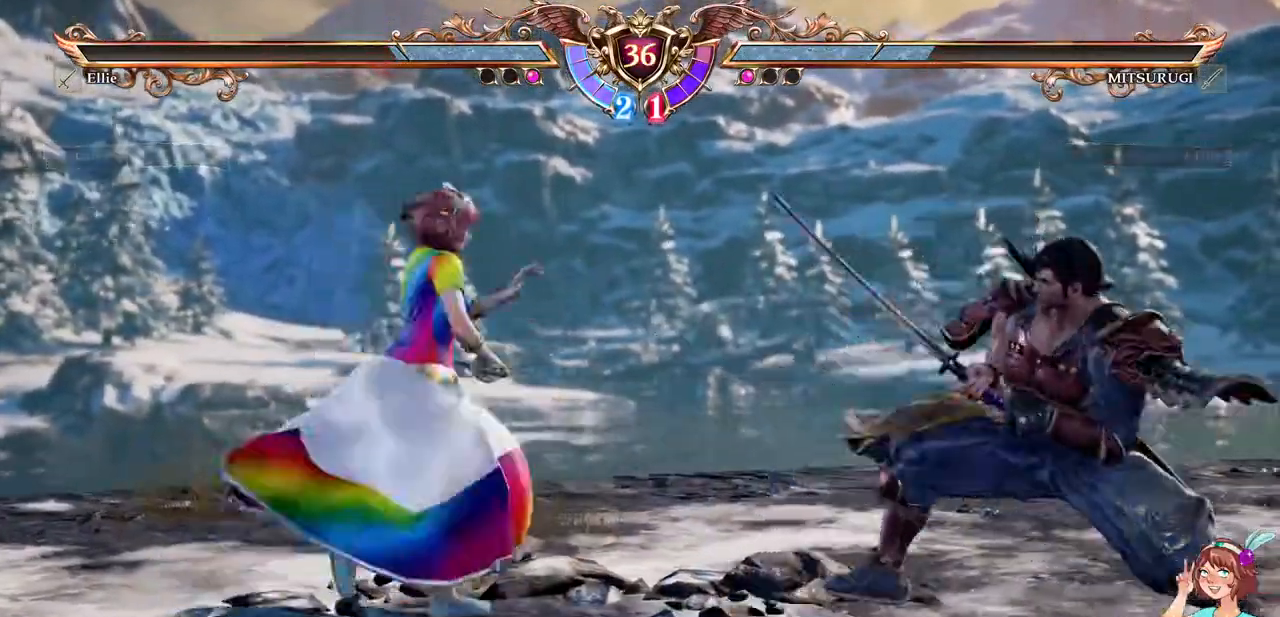
{"dt_ms": 500, "buttons": []}
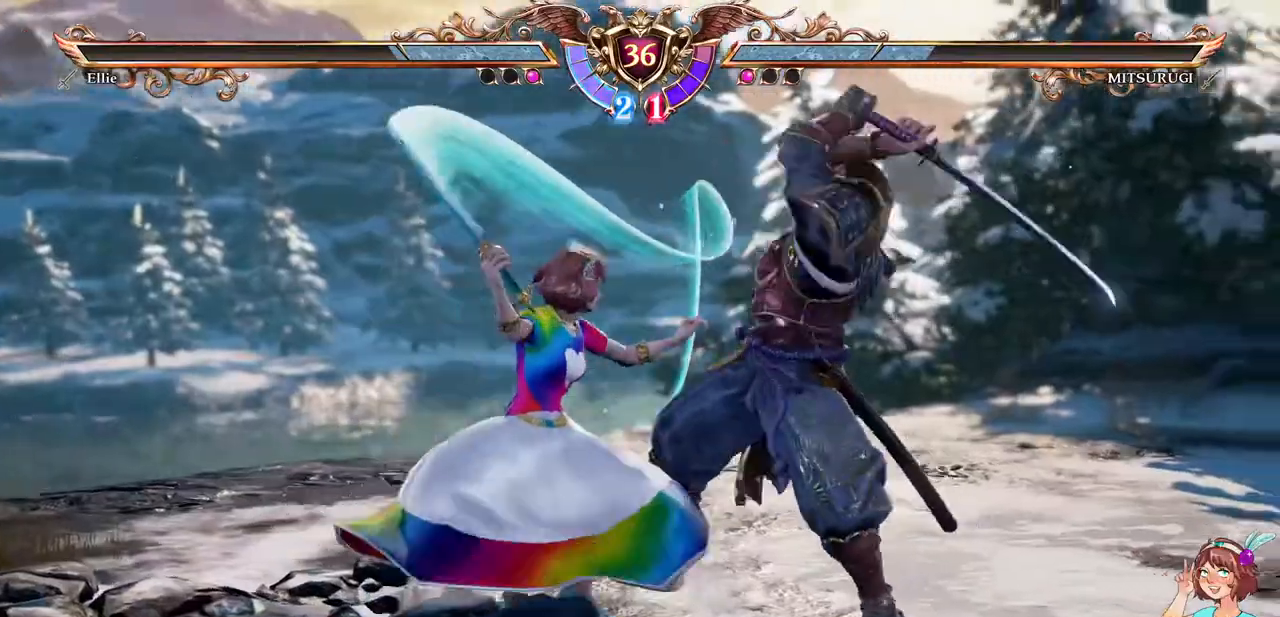
{"dt_ms": 500, "buttons": ["A"], "events": [[217, "A", "down"], [217, "B", "down"], [267, "B", "up"]]}
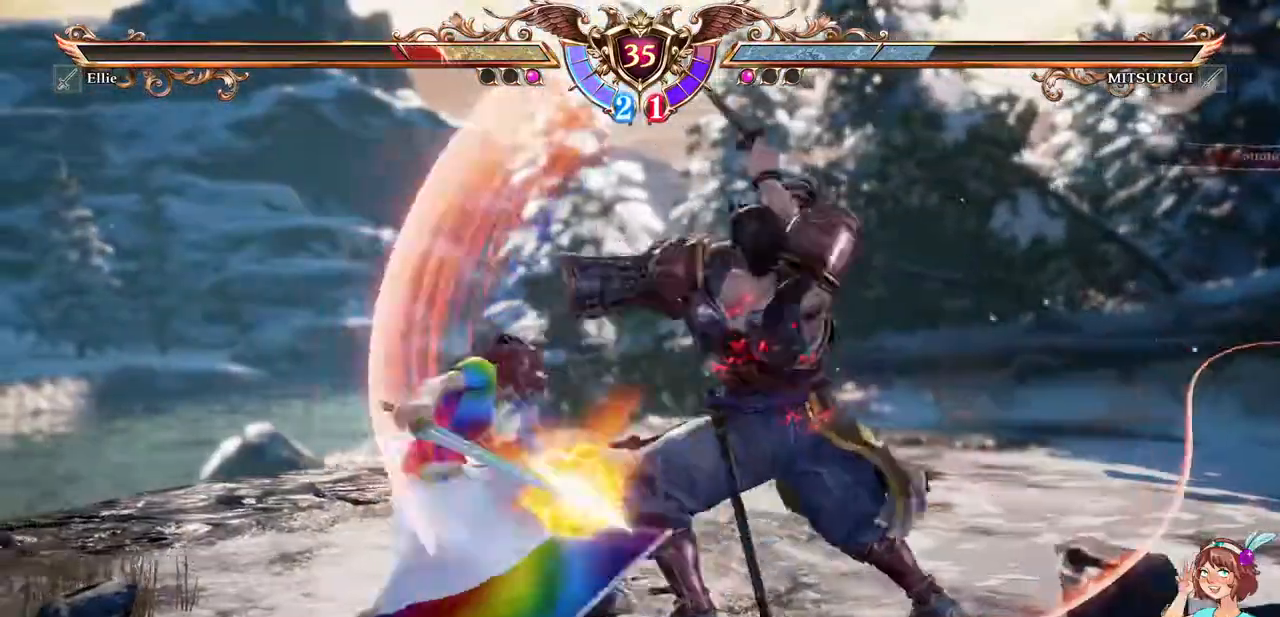
{"dt_ms": 500, "buttons": ["A"]}
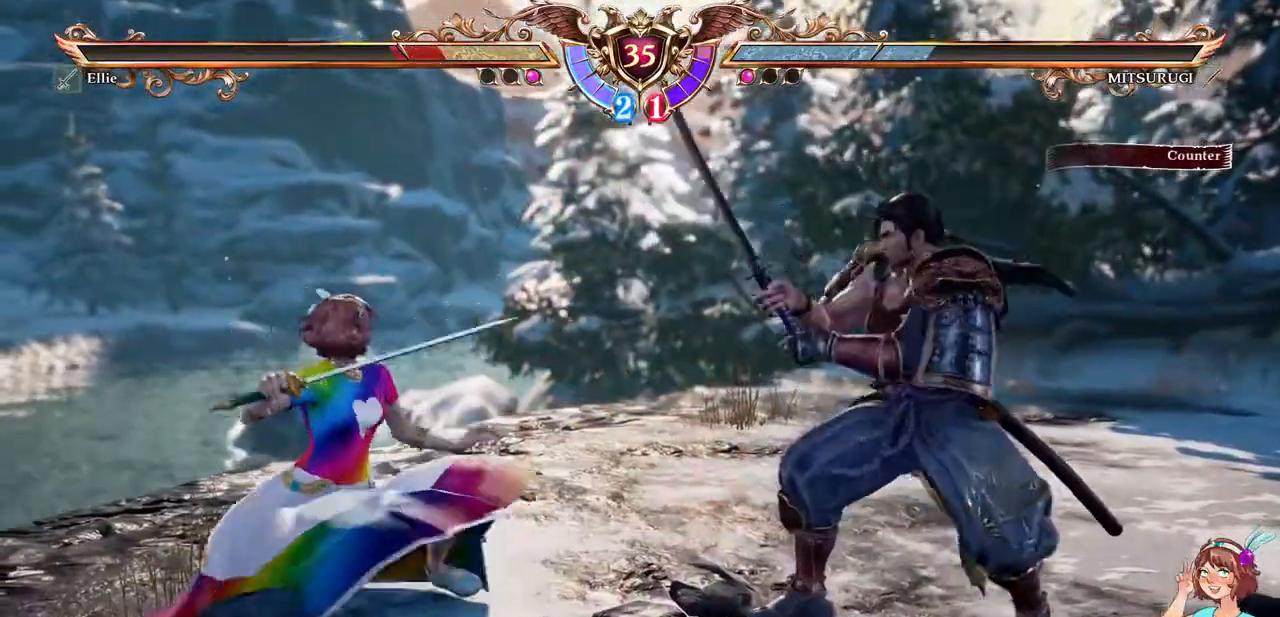
{"dt_ms": 1000, "buttons": ["A", "DPAD_UP"]}
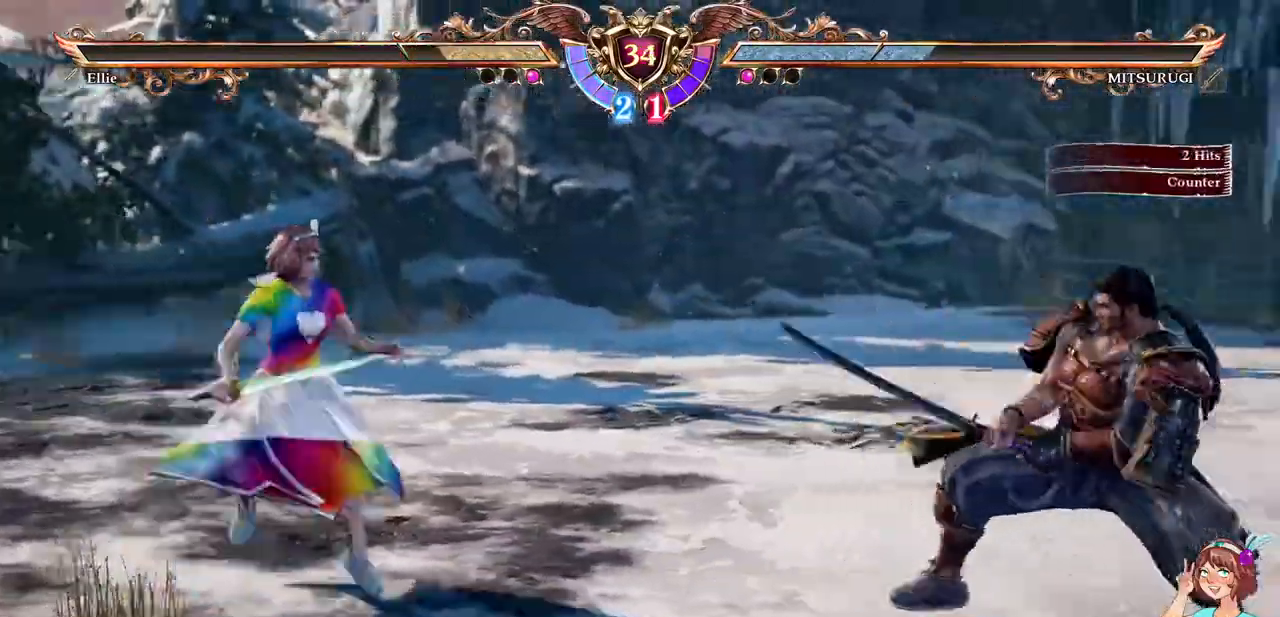
{"dt_ms": 500, "buttons": ["A"]}
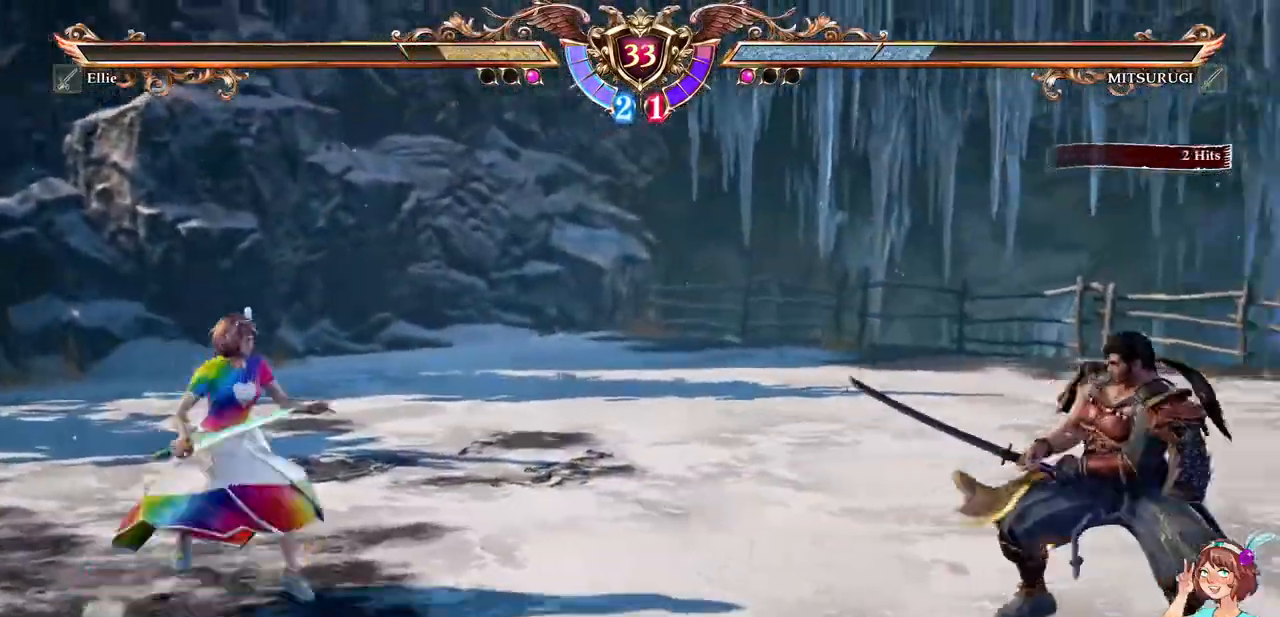
{"dt_ms": 500, "buttons": ["DPAD_RIGHT"], "events": [[50, "DPAD_RIGHT", "down"], [67, "A", "up"]]}
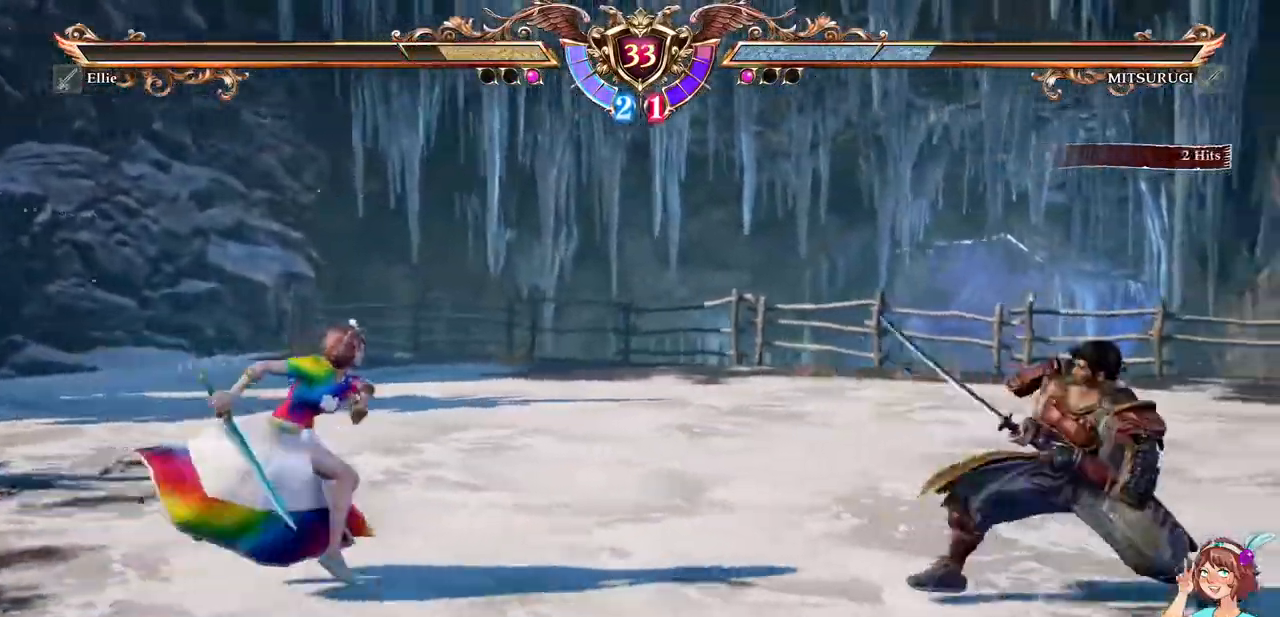
{"dt_ms": 500, "buttons": ["A"], "events": [[67, "A", "down"], [100, "DPAD_RIGHT", "up"]]}
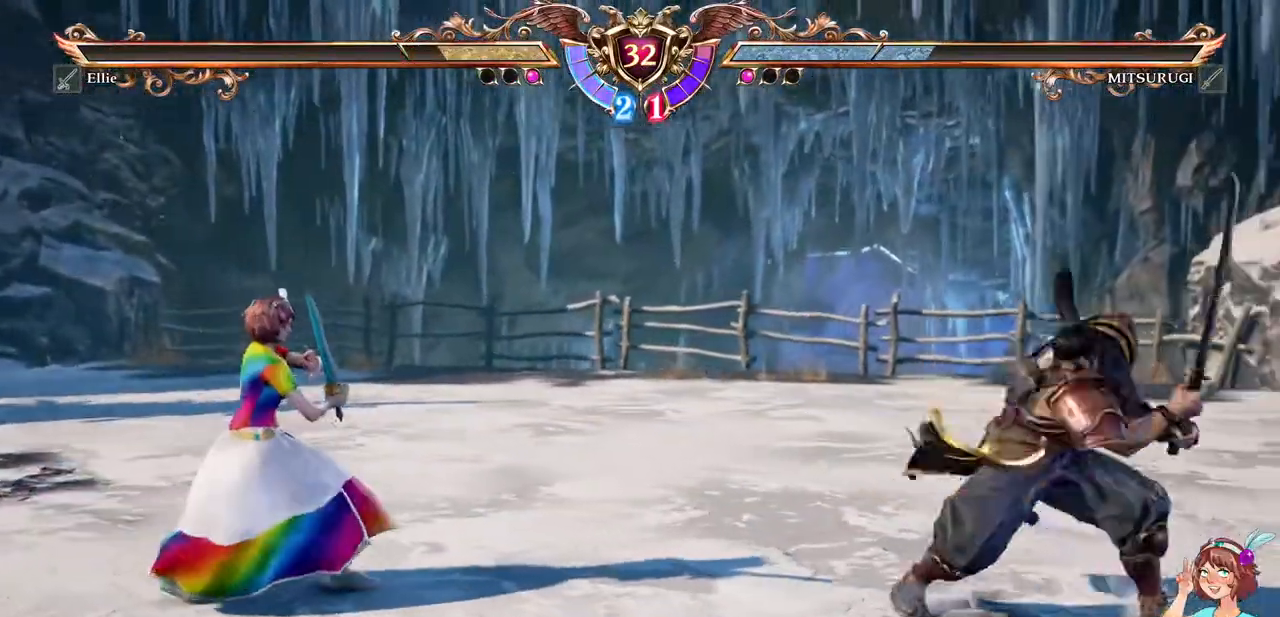
{"dt_ms": 500, "buttons": ["DPAD_RIGHT"], "events": [[100, "DPAD_RIGHT", "down"], [150, "A", "up"], [250, "A", "down"], [283, "DPAD_RIGHT", "up"], [400, "DPAD_RIGHT", "down"], [467, "A", "up"]]}
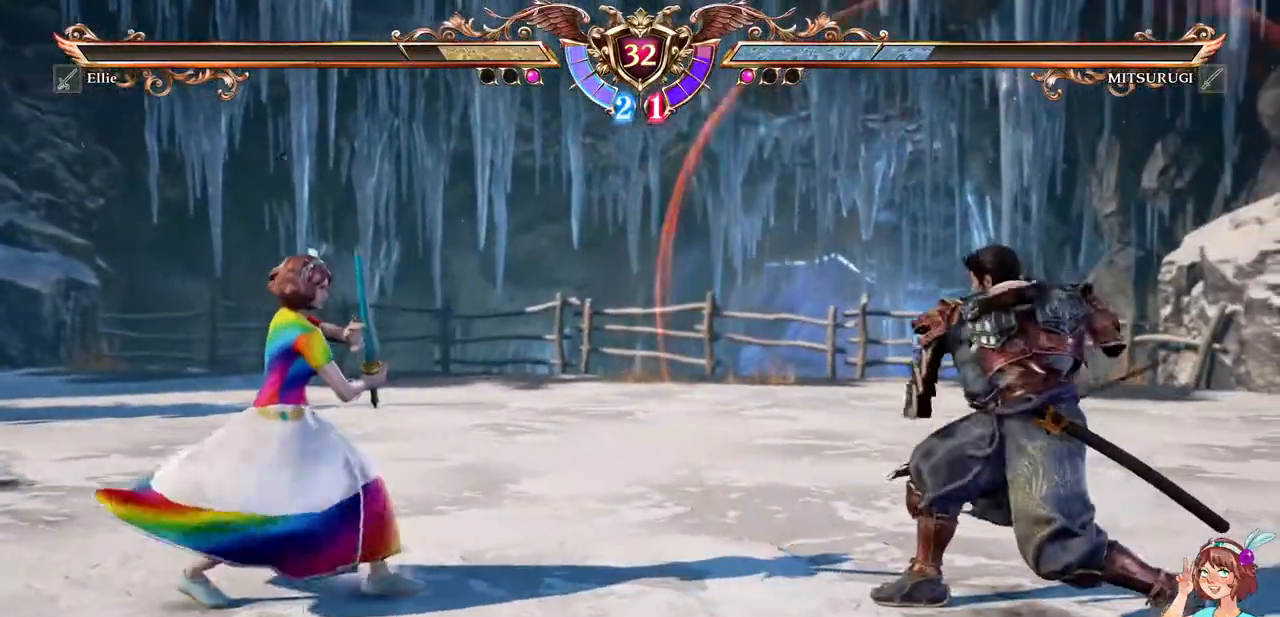
{"dt_ms": 1000, "buttons": [], "events": [[167, "DPAD_RIGHT", "up"], [233, "DPAD_LEFT", "down"], [233, "X", "down"], [350, "X", "up"], [400, "X", "down"], [500, "DPAD_LEFT", "up"], [633, "X", "up"]]}
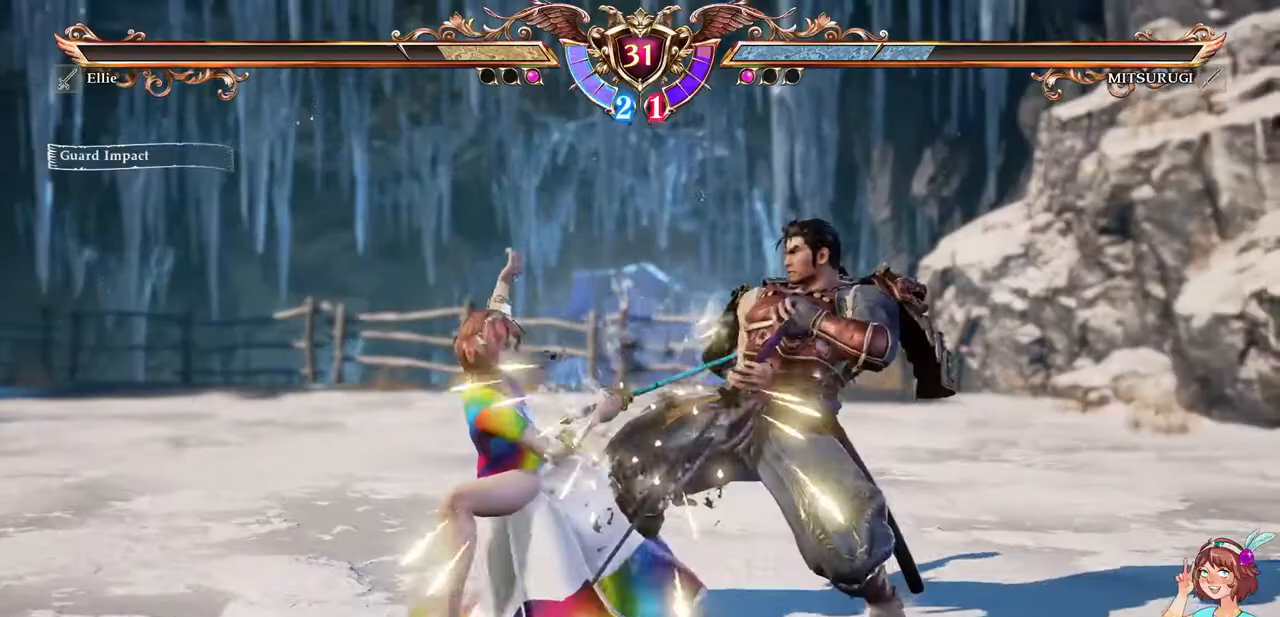
{"dt_ms": 500, "buttons": [], "events": []}
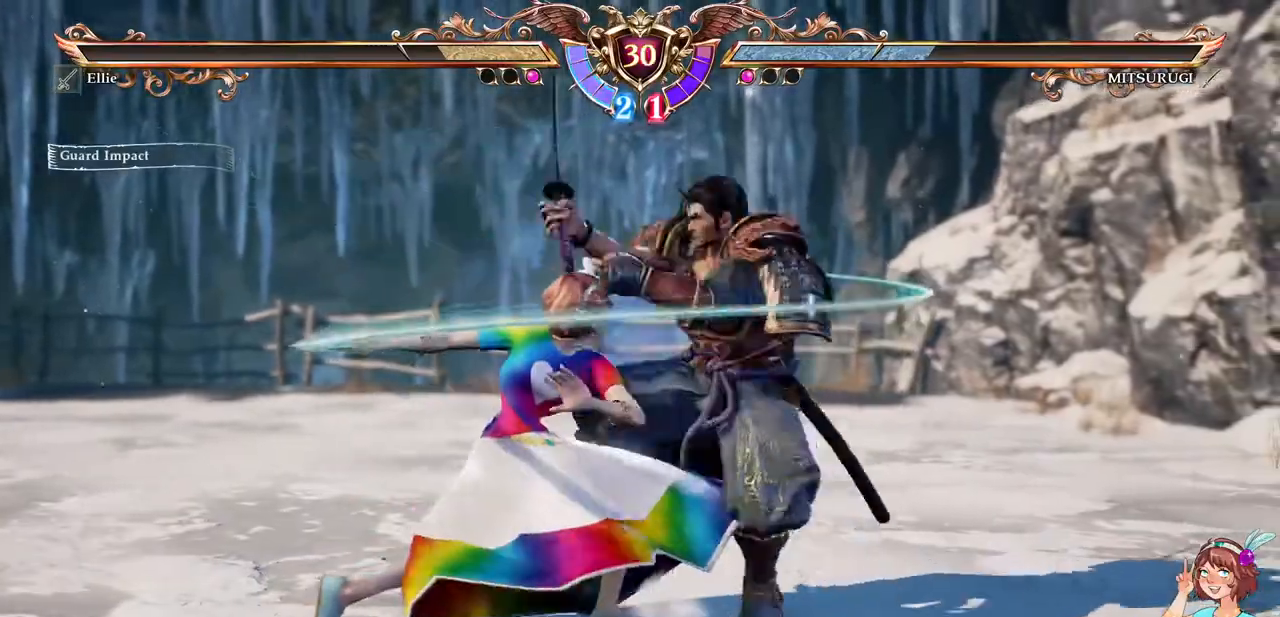
{"dt_ms": 500, "buttons": ["A"], "events": [[250, "A", "down"]]}
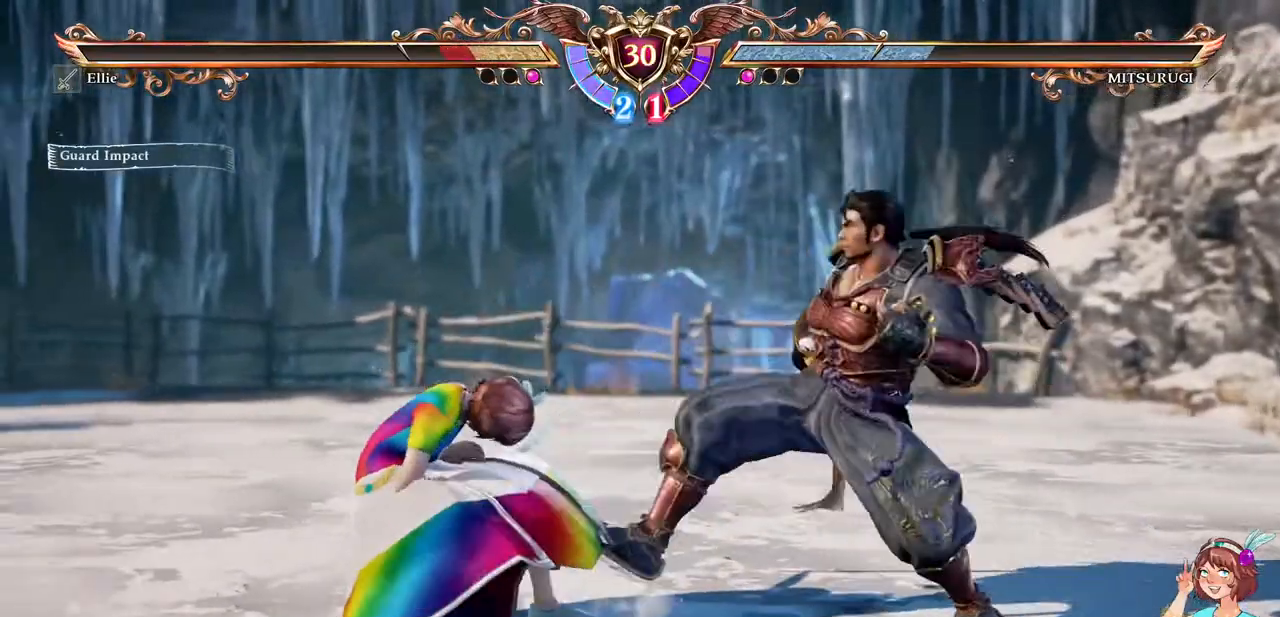
{"dt_ms": 500, "buttons": ["A", "DPAD_DOWN"], "events": [[450, "DPAD_DOWN", "down"]]}
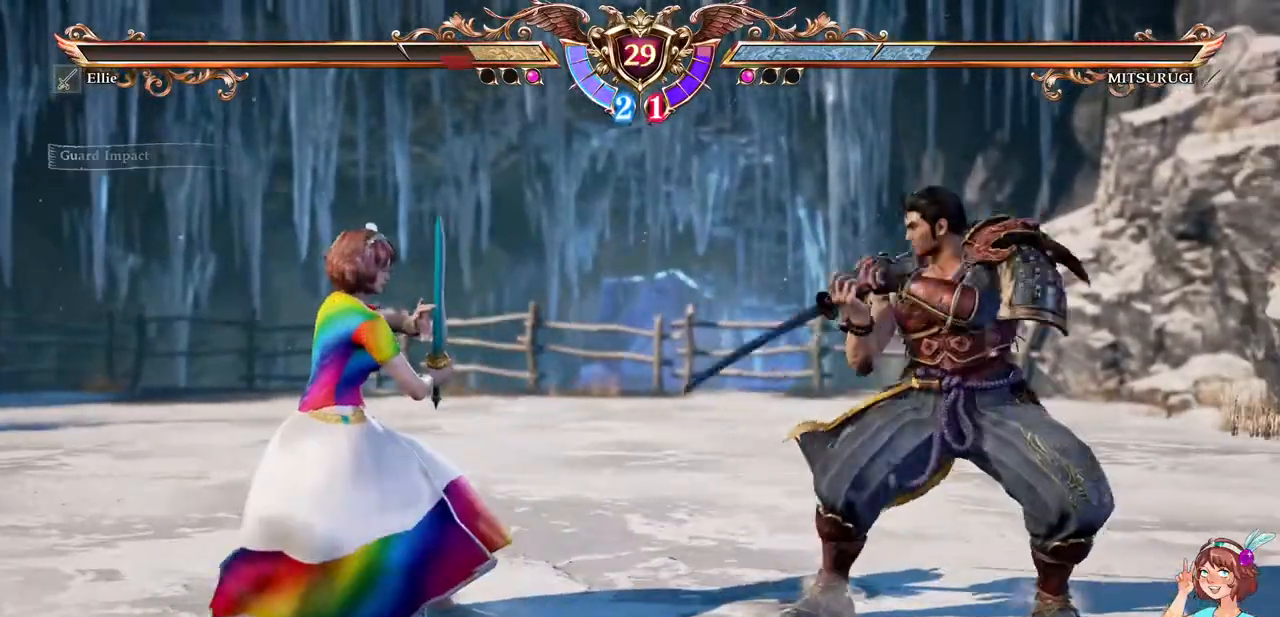
{"dt_ms": 500, "buttons": ["A"], "events": [[133, "DPAD_DOWN", "up"]]}
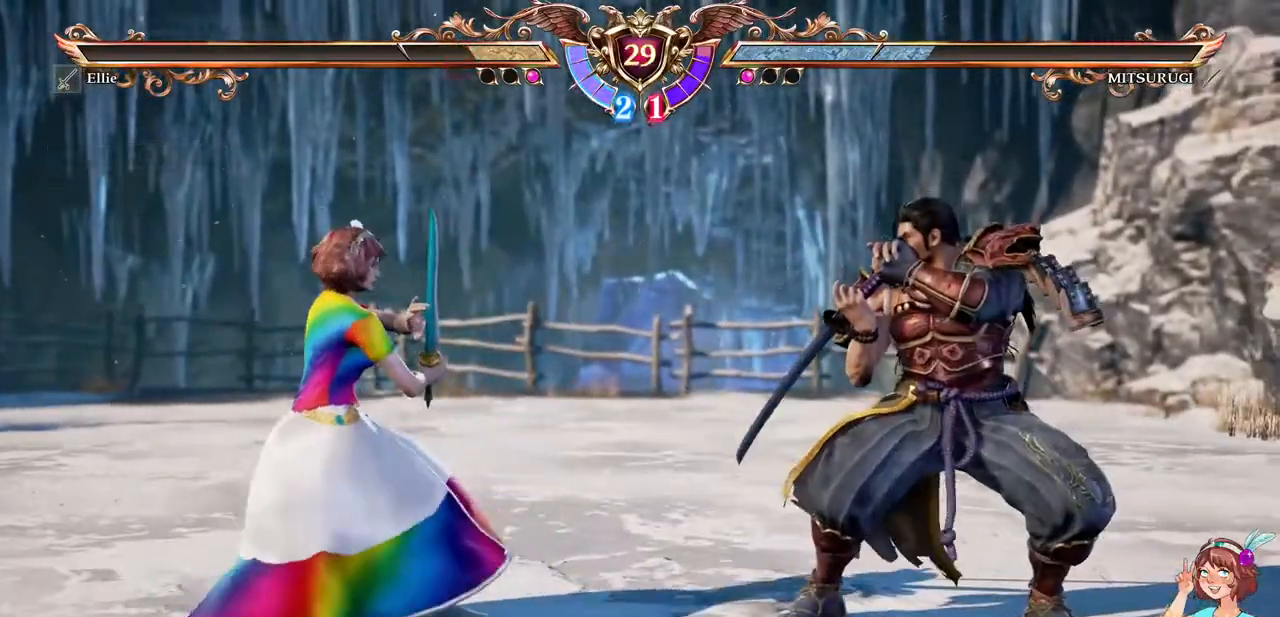
{"dt_ms": 500, "buttons": ["DPAD_DOWN", "DPAD_RIGHT"], "events": [[17, "DPAD_UP", "down"], [33, "A", "up"], [167, "A", "down"], [233, "DPAD_UP", "up"], [283, "DPAD_RIGHT", "down"], [300, "DPAD_DOWN", "down"], [333, "A", "up"], [383, "Y", "down"], [500, "Y", "up"]]}
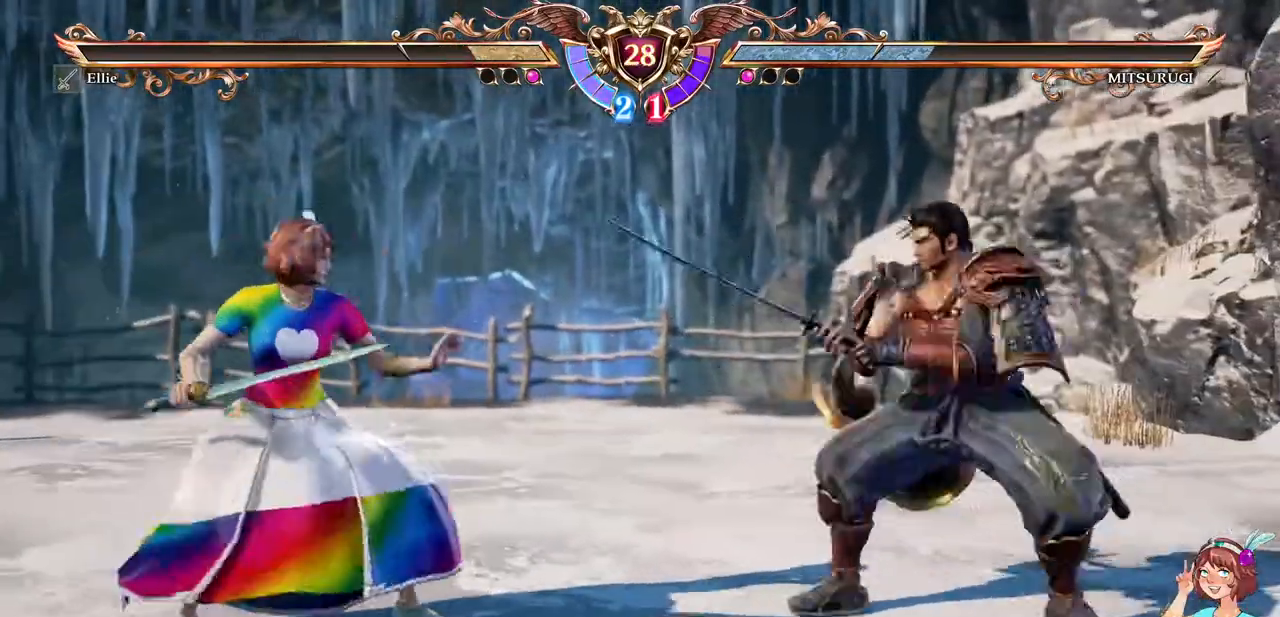
{"dt_ms": 1000, "buttons": ["A"], "events": [[17, "DPAD_RIGHT", "up"], [33, "DPAD_DOWN", "up"], [633, "A", "down"]]}
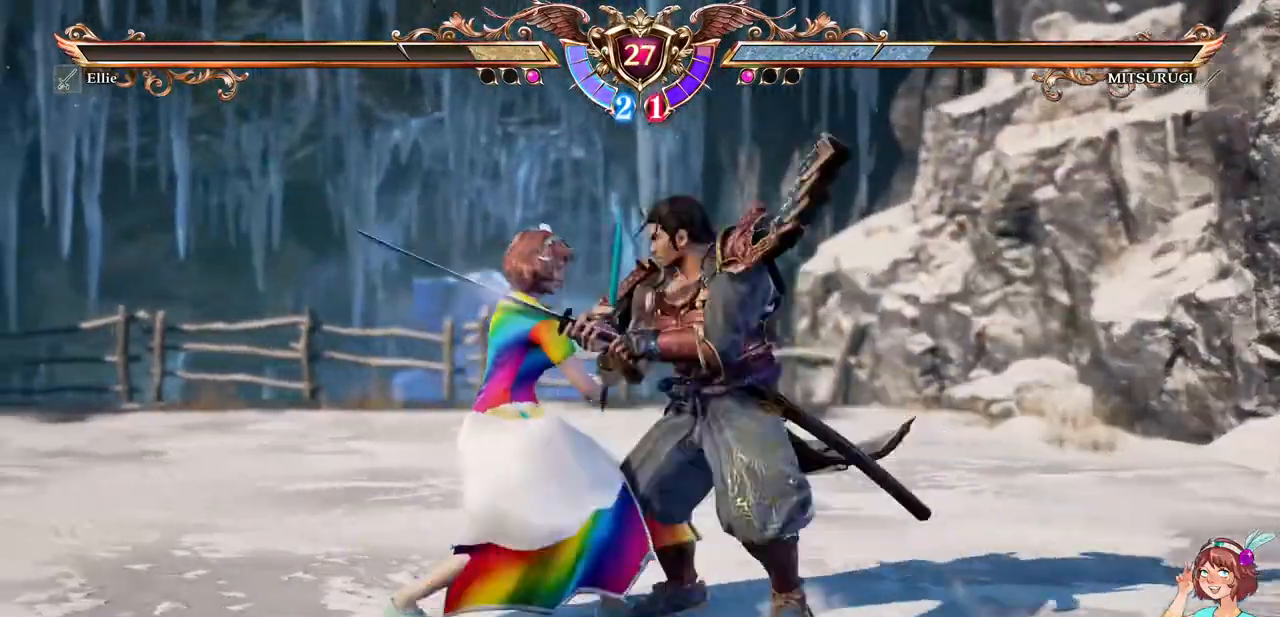
{"dt_ms": 500, "buttons": ["A"], "events": [[100, "DPAD_DOWN", "down"], [283, "DPAD_DOWN", "up"]]}
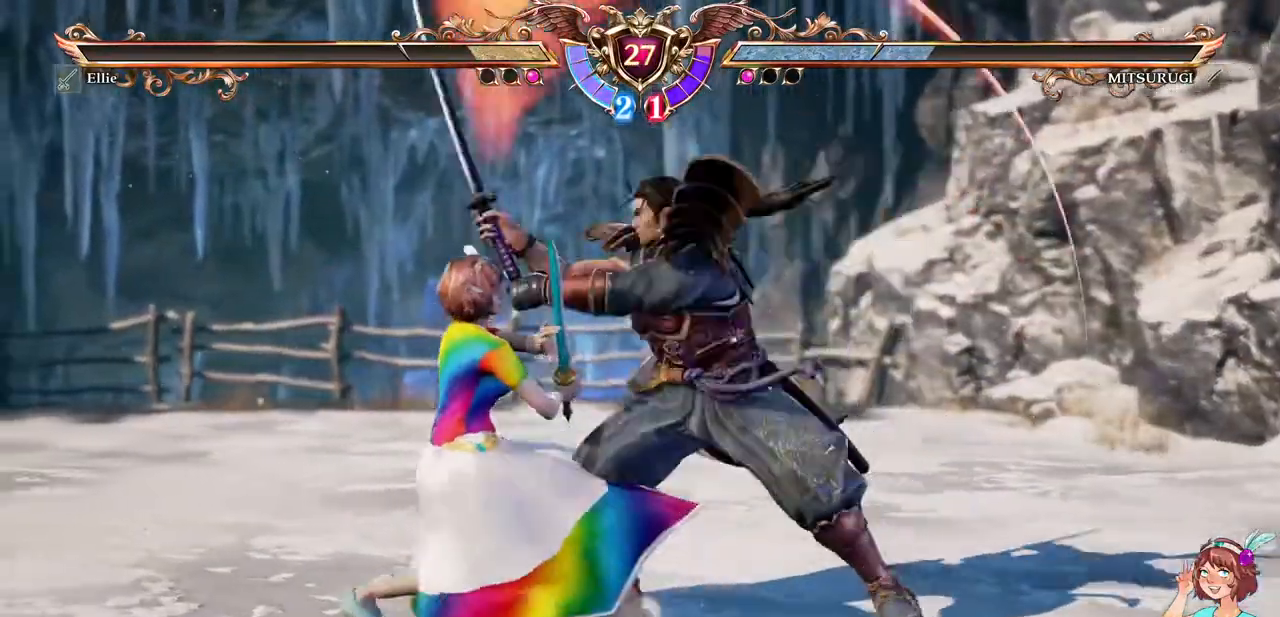
{"dt_ms": 500, "buttons": ["DPAD_RIGHT"]}
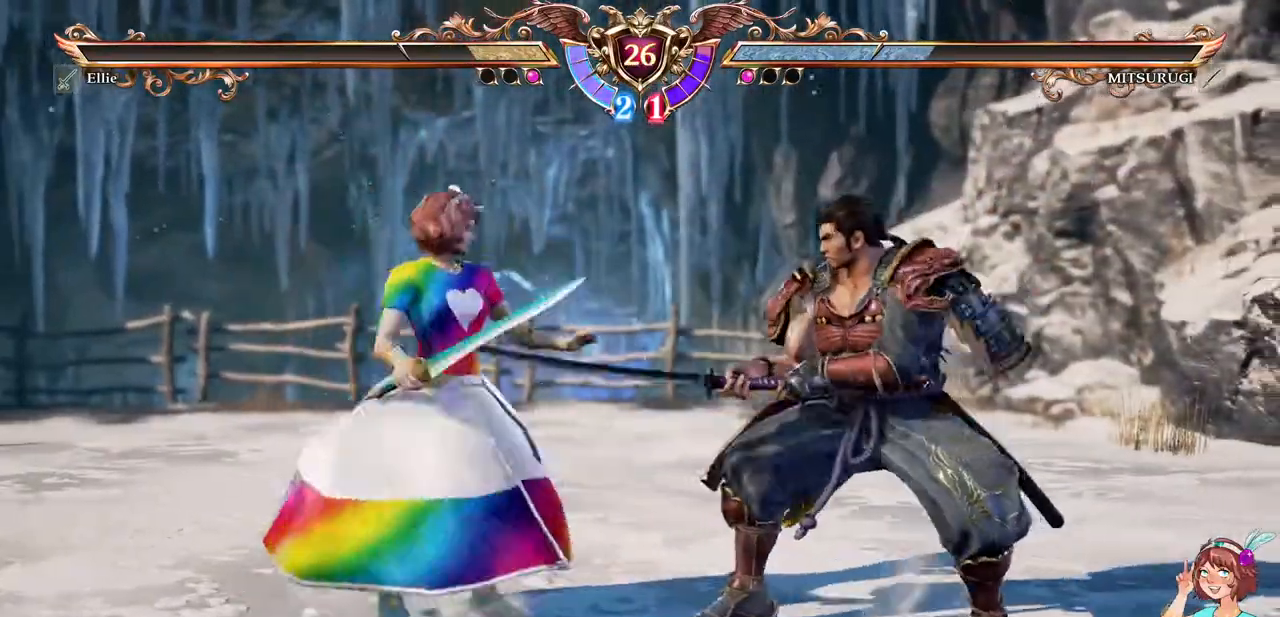
{"dt_ms": 1000, "buttons": ["DPAD_UP"]}